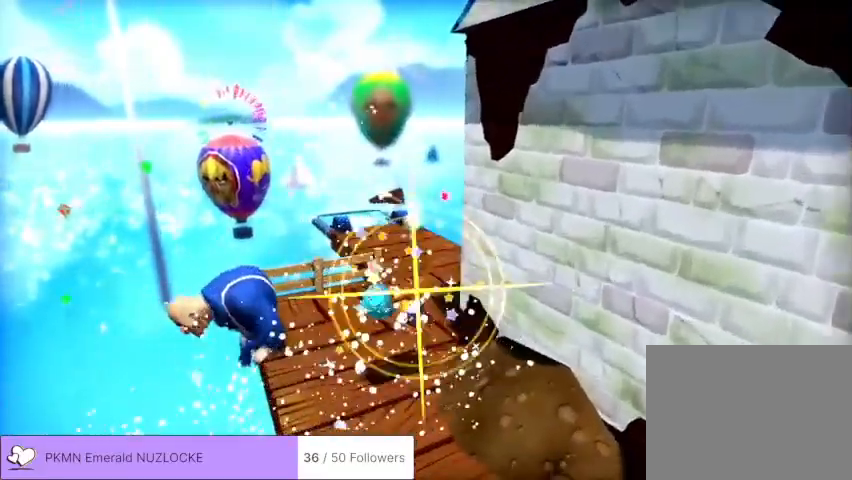
Gameplay with a controller (Xbox layout); each line is a JSON object with the inputs held at the frame after it (dt_ms = milliseconds from this image to that frame). "events" lists button and stick changes between this image and that frame as [ms after this image, input, new state], when the widget could be followed in between. Not read: DPAD_DOWN DPAD_LEFT DPAD_RIGHT DPAD_UP L1 L3 R1 R2 R3 SELECT START right_stick.
{"dt_ms": 500, "buttons": ["A"], "left_stick": "up"}
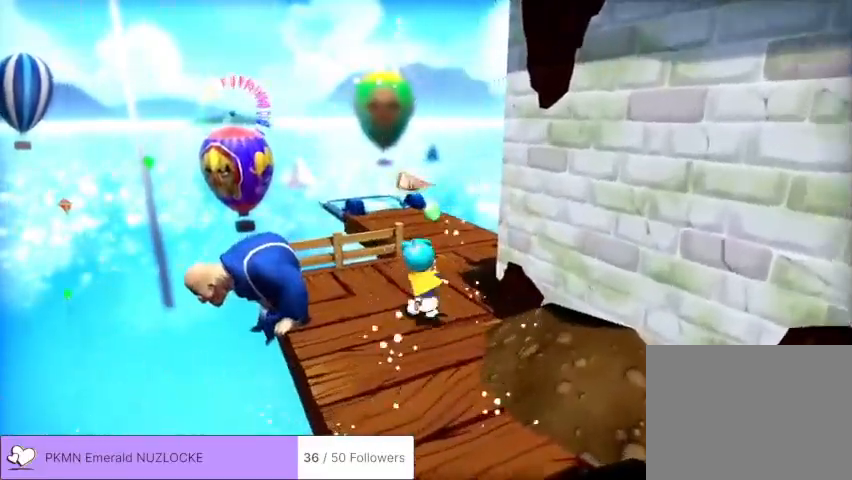
{"dt_ms": 500, "buttons": [], "left_stick": "up", "events": [[67, "A", "up"]]}
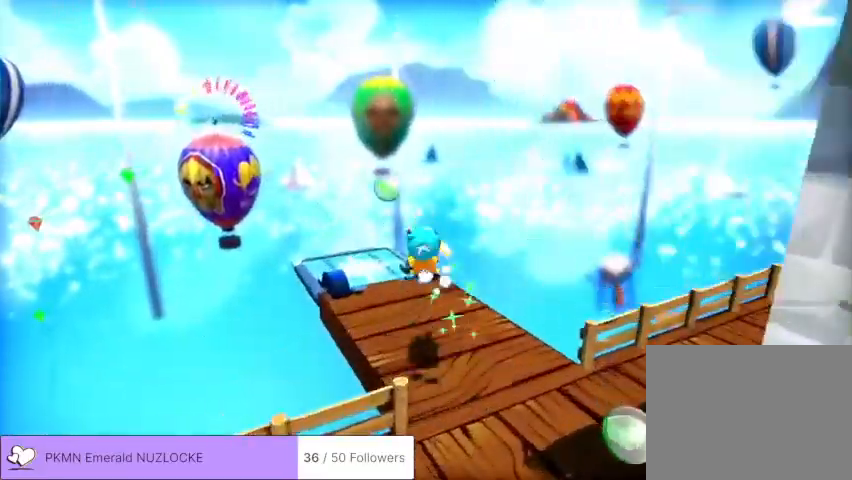
{"dt_ms": 1000, "buttons": [], "left_stick": "up"}
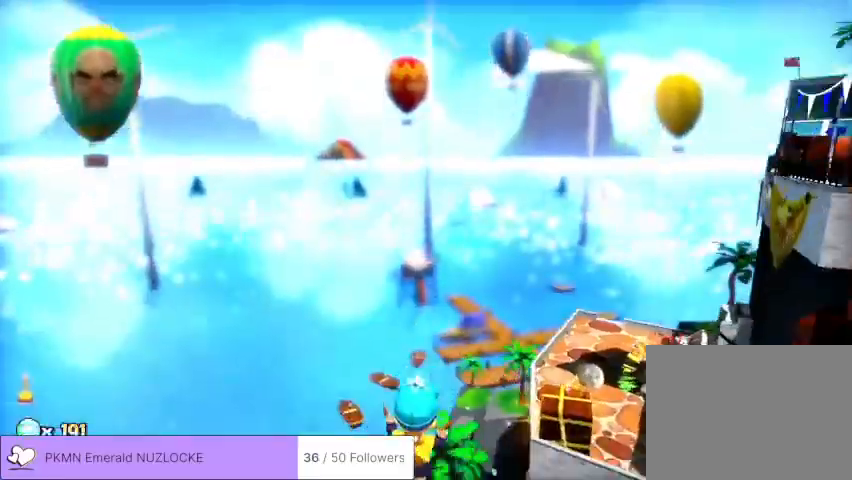
{"dt_ms": 1000, "buttons": [], "left_stick": "up-right"}
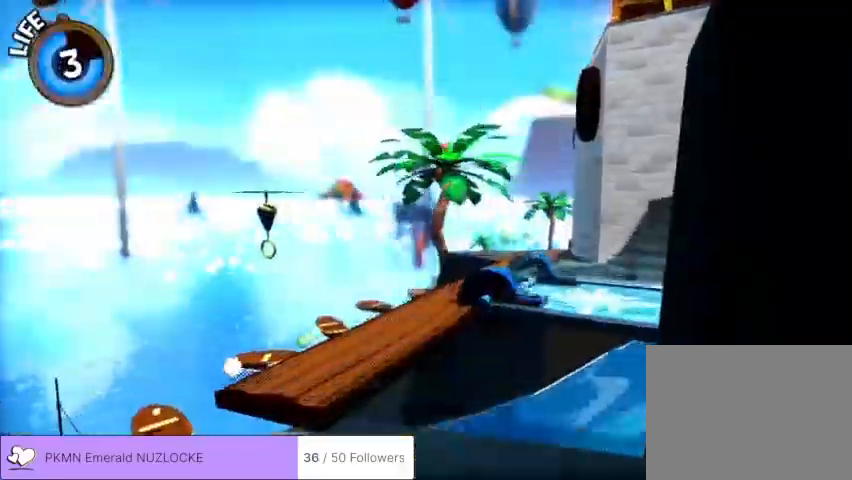
{"dt_ms": 500, "buttons": [], "left_stick": "up", "events": [[200, "A", "down"], [267, "A", "up"], [367, "left_stick", "down"], [500, "left_stick", "up"]]}
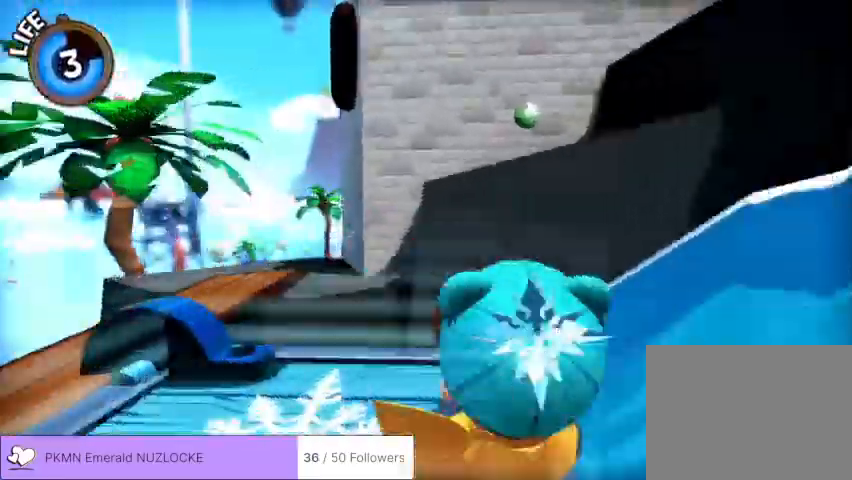
{"dt_ms": 500, "buttons": [], "left_stick": "center", "events": [[67, "L2", "down"], [67, "left_stick", "up-left"], [167, "left_stick", "center"], [467, "L2", "up"]]}
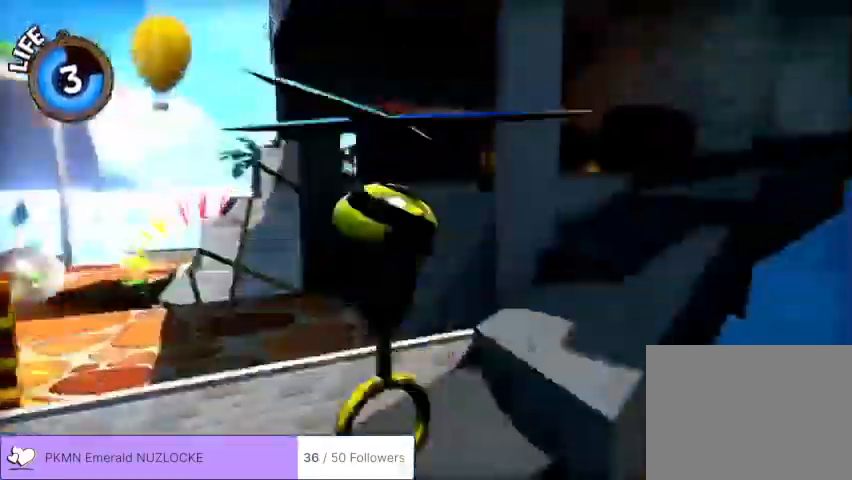
{"dt_ms": 500, "buttons": [], "left_stick": "left", "events": [[200, "left_stick", "up-left"], [333, "left_stick", "left"]]}
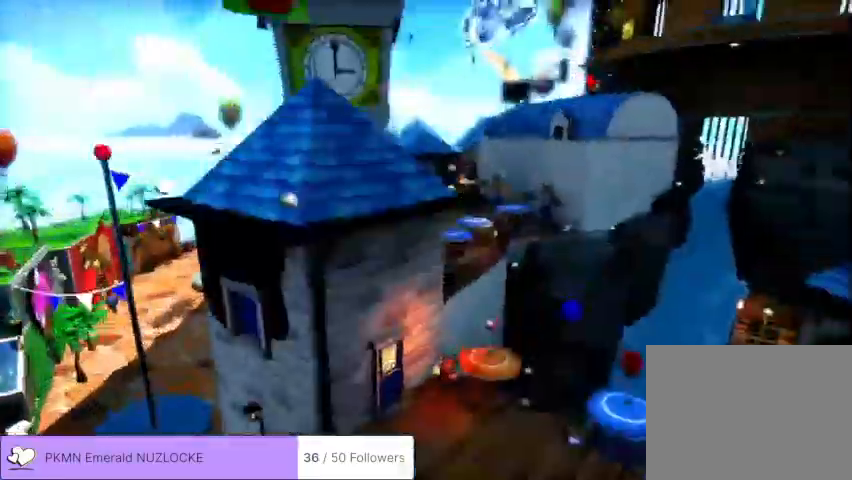
{"dt_ms": 500, "buttons": [], "left_stick": "left", "events": [[167, "left_stick", "center"], [400, "left_stick", "left"]]}
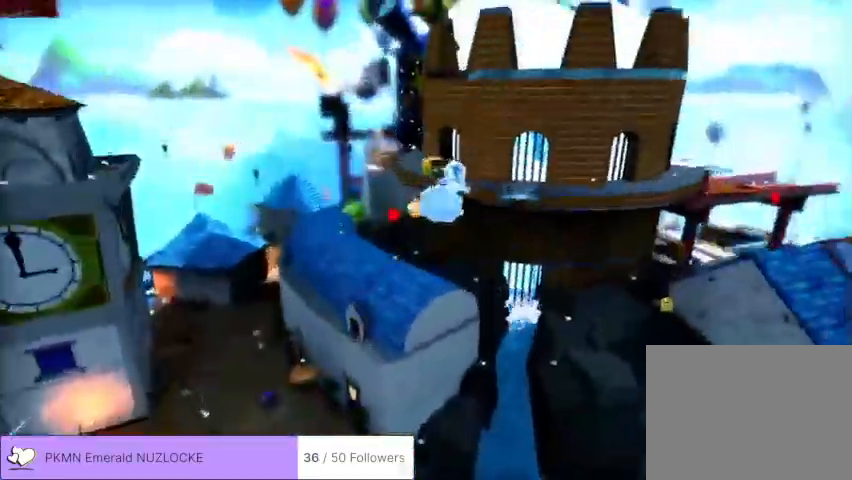
{"dt_ms": 500, "buttons": [], "left_stick": "up-left", "events": [[100, "left_stick", "up-left"]]}
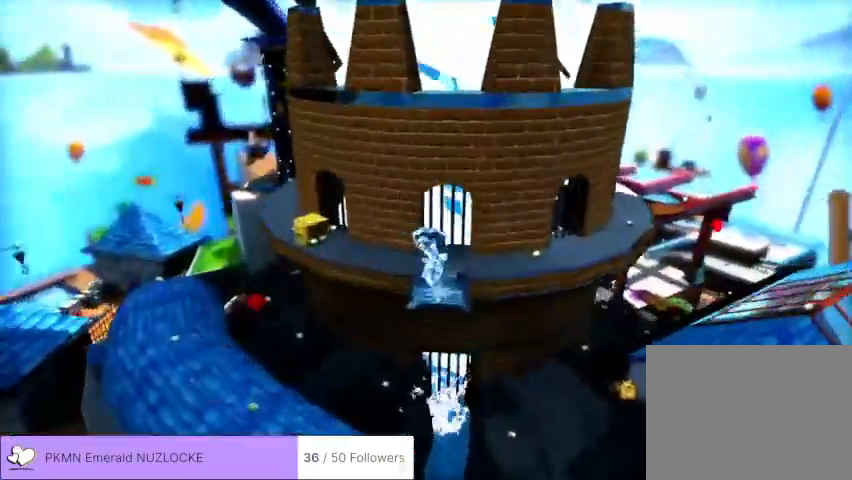
{"dt_ms": 500, "buttons": [], "left_stick": "up-left", "events": []}
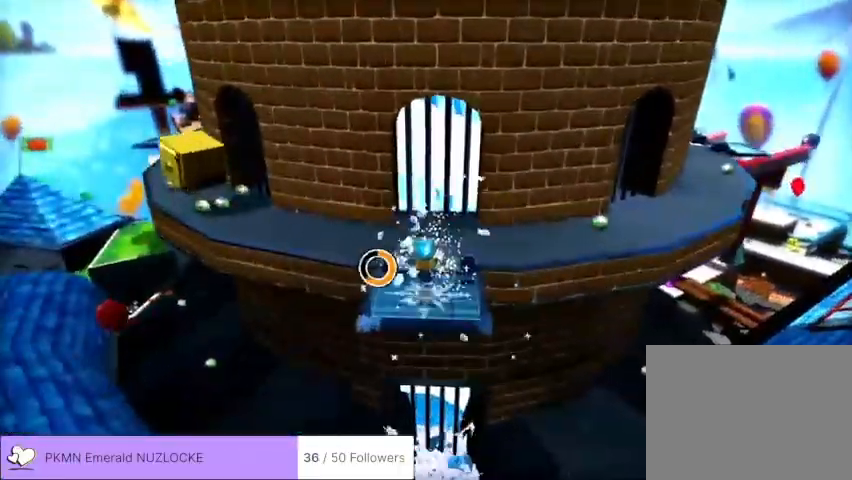
{"dt_ms": 500, "buttons": [], "left_stick": "up-left"}
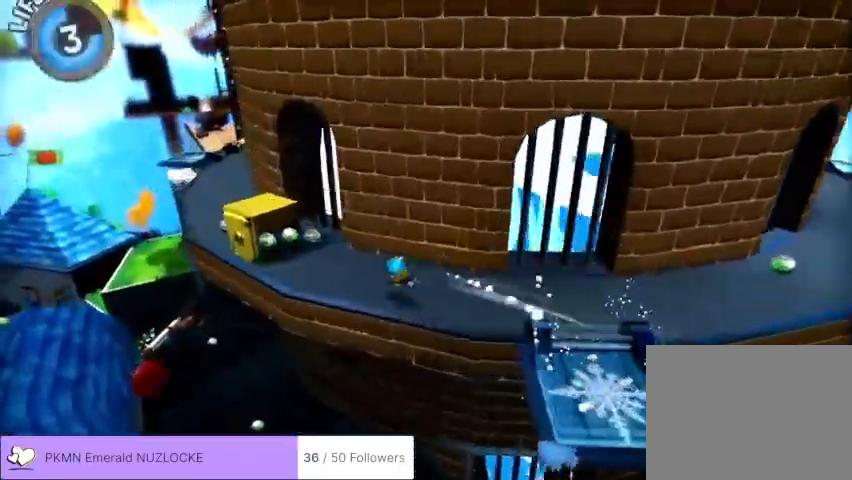
{"dt_ms": 500, "buttons": [], "left_stick": "center", "events": [[33, "A", "down"], [67, "A", "up"], [67, "left_stick", "down-right"], [133, "left_stick", "up-left"], [367, "X", "down"], [467, "X", "up"], [467, "left_stick", "center"]]}
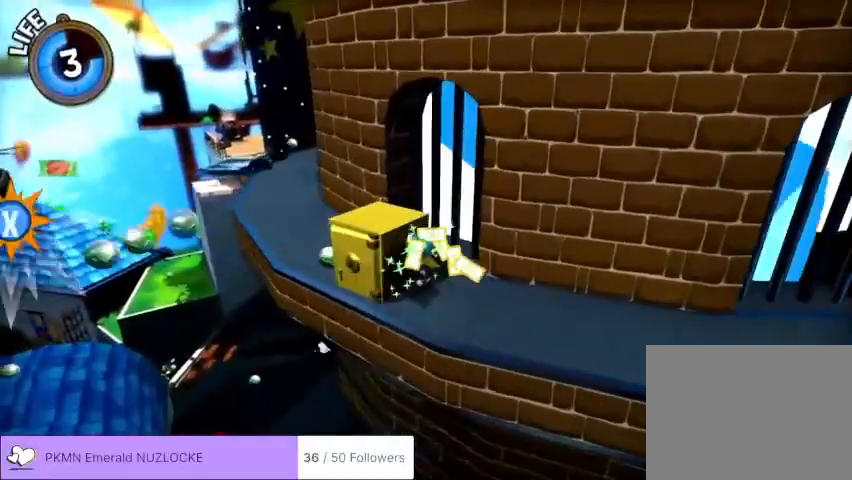
{"dt_ms": 500, "buttons": [], "left_stick": "down-left", "events": [[267, "left_stick", "down-left"]]}
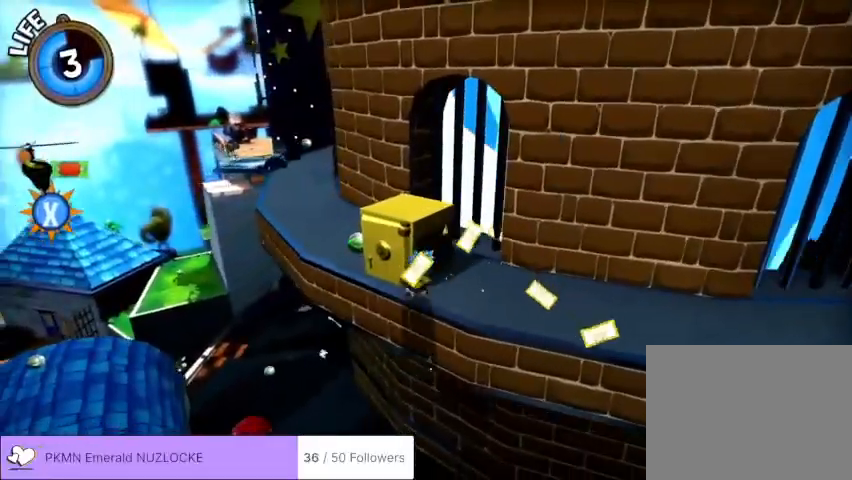
{"dt_ms": 500, "buttons": [], "left_stick": "center", "events": [[233, "left_stick", "center"], [333, "A", "down"], [367, "A", "up"]]}
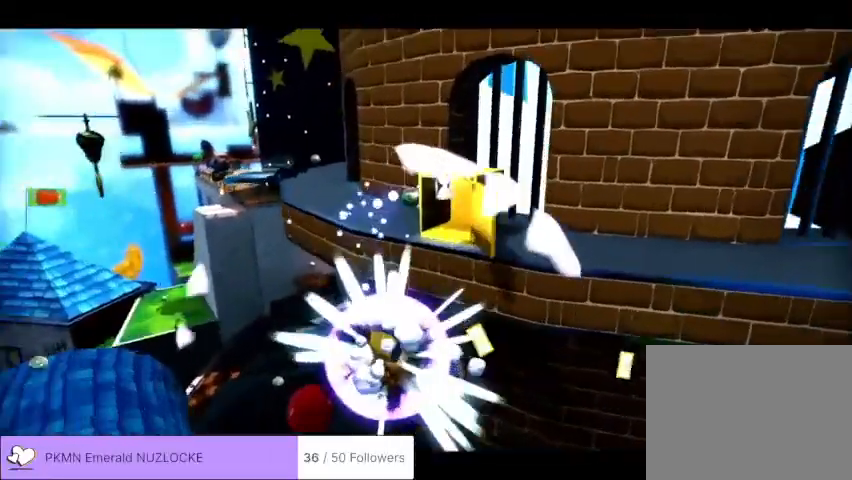
{"dt_ms": 500, "buttons": [], "left_stick": "center", "events": []}
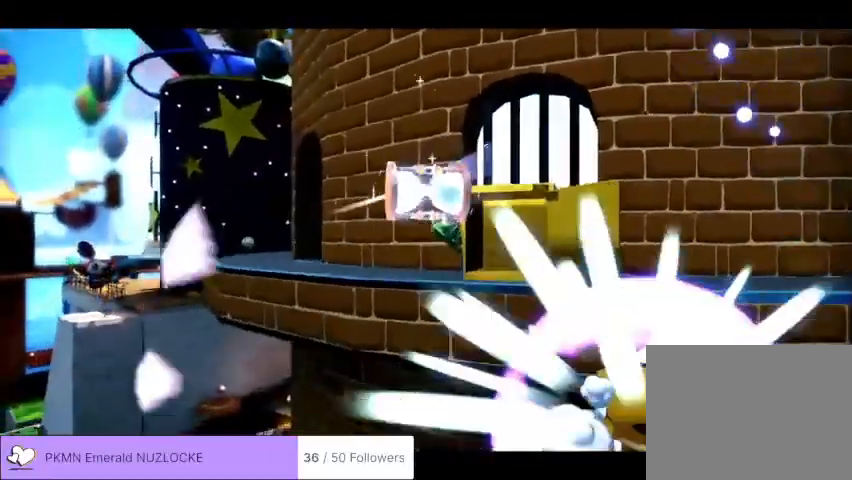
{"dt_ms": 500, "buttons": [], "left_stick": "down-left", "events": [[367, "left_stick", "down-left"]]}
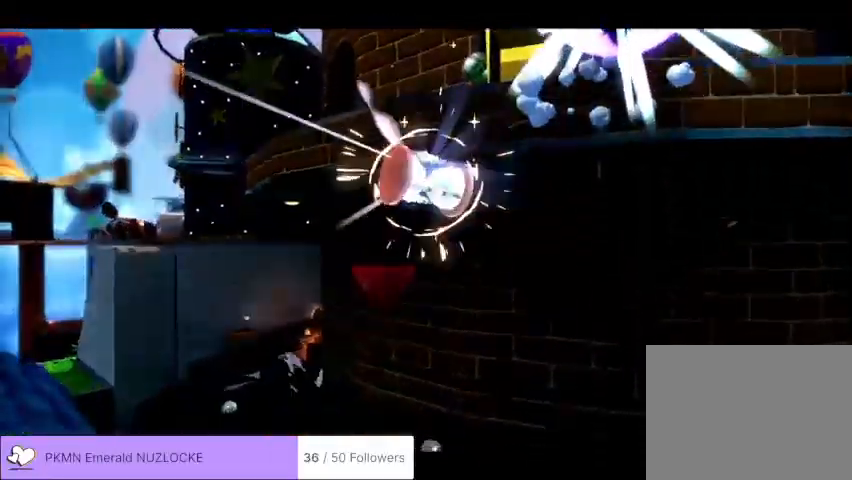
{"dt_ms": 500, "buttons": [], "left_stick": "down-left", "events": []}
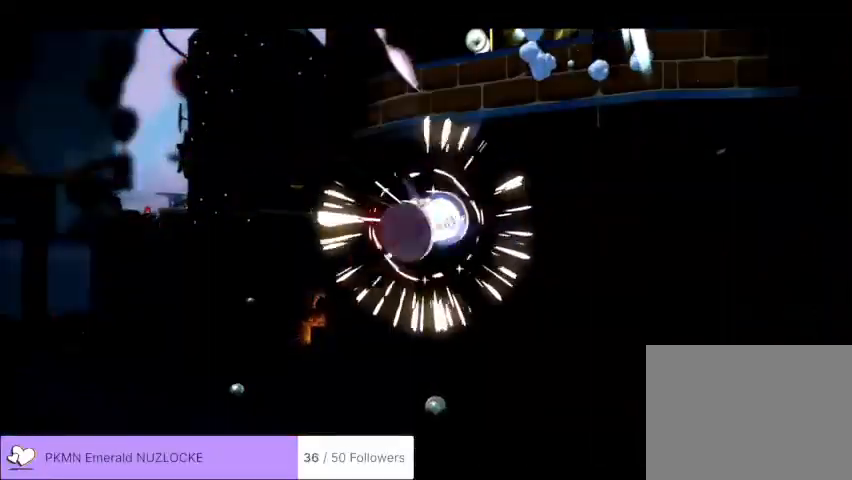
{"dt_ms": 500, "buttons": [], "left_stick": "down-left", "events": []}
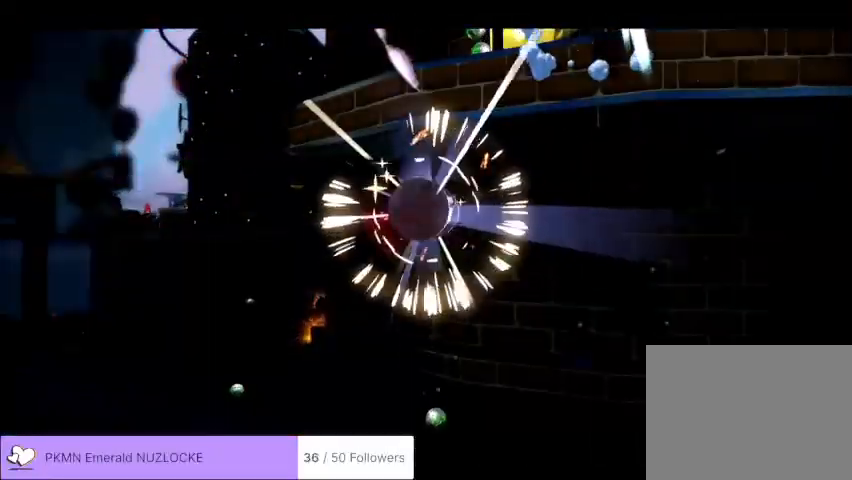
{"dt_ms": 500, "buttons": [], "left_stick": "down-left", "events": []}
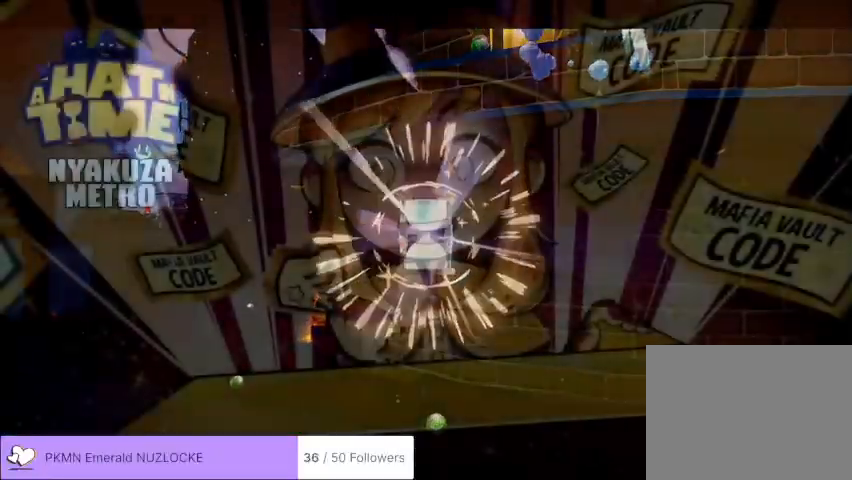
{"dt_ms": 500, "buttons": [], "left_stick": "center", "events": [[167, "left_stick", "center"]]}
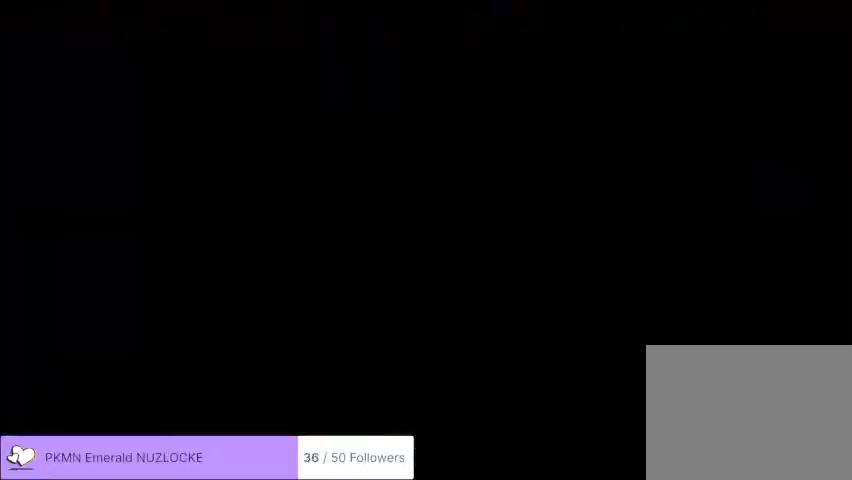
{"dt_ms": 1000, "buttons": [], "left_stick": "down"}